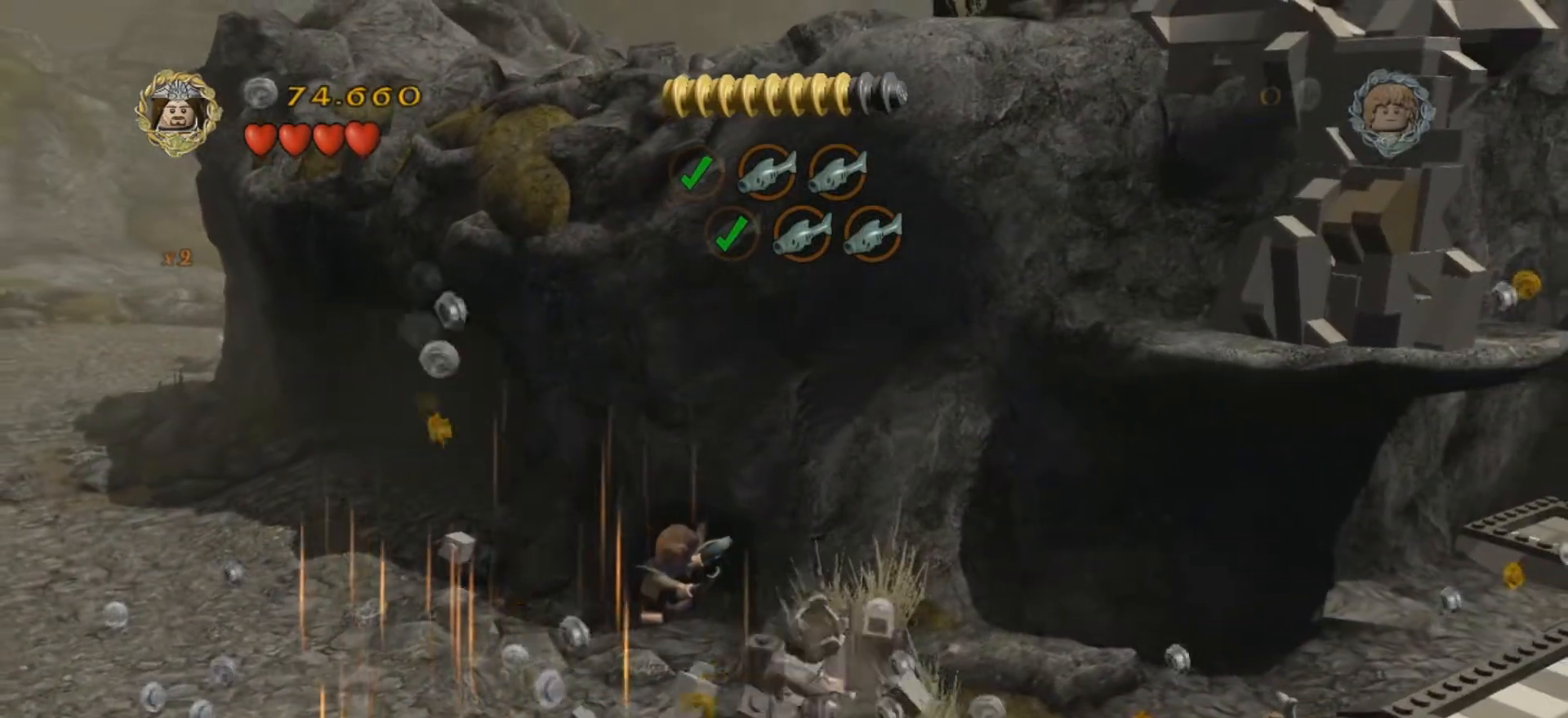
Gameplay with keyboard; each line is a JSON object with the keys held at the frame after it. "events" lists presses ("down") and releases ("up") of ".", "/", "0", "1", "2", "3", "4", "5", "6", "7", "8", "9", "a", "alt_l", "alt_r", "b", "backslash", "backspace", "c", "caps_lock", "comma", "ctrl_l", "ctrl_r", "d", "e", "equals", "f", "g", "h", "i", "j", "k", "l", "lbracket", "m", "minus", "n", "o", "p", "q", "quote", "r", "rbracket", "return", "s", "semicolon", "shift_l", "shift_r", "space", "super", "t", "tab", "tilde", "u", "v", "w", "x", "y" and "z" between this image and that frame as [ms after this image, input, new state], when the widget could be followed in between. No other keys are recorded. Mouse input is not recorded.
{"keys": ["d", "s"], "events": [[133, "d", "down"]]}
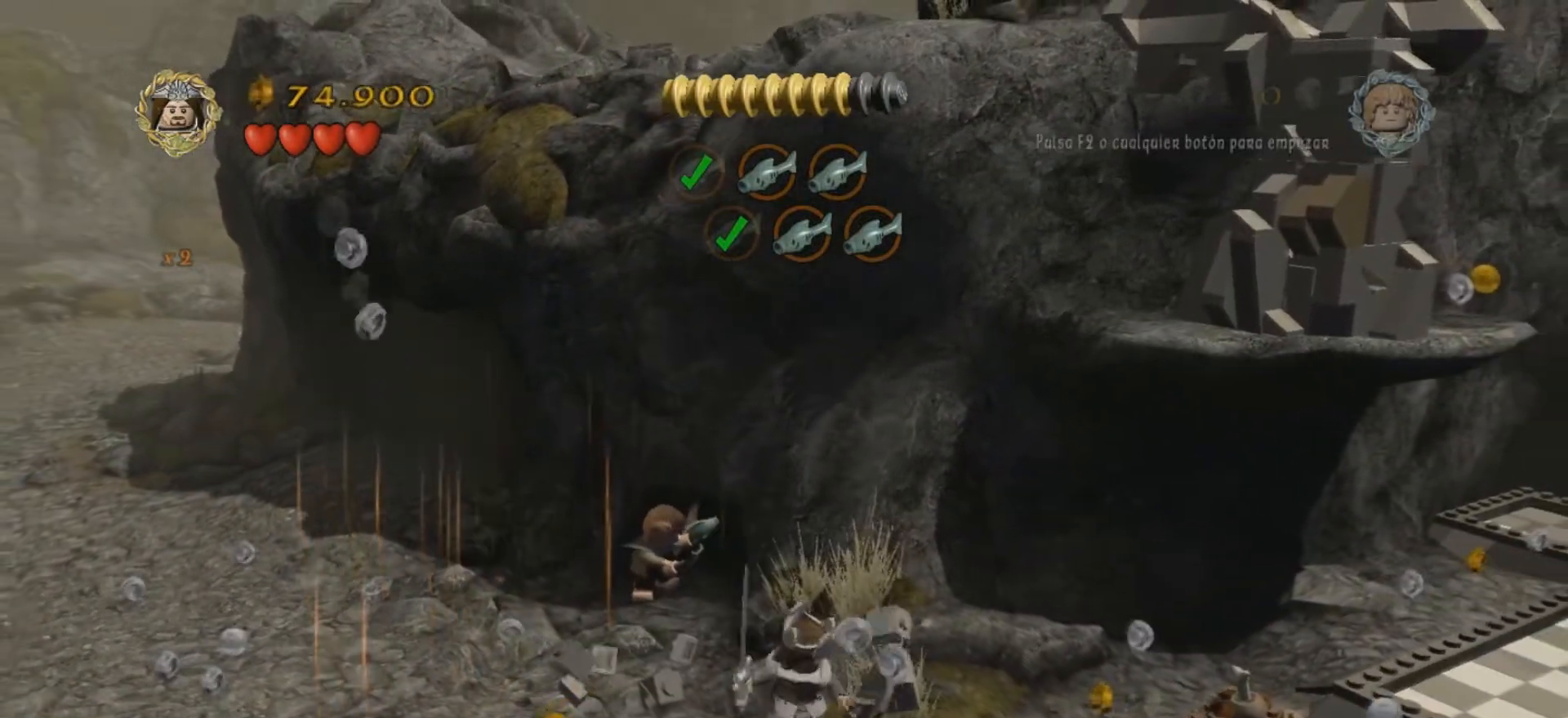
{"keys": ["a", "s"], "events": [[334, "a", "down"], [334, "d", "up"]]}
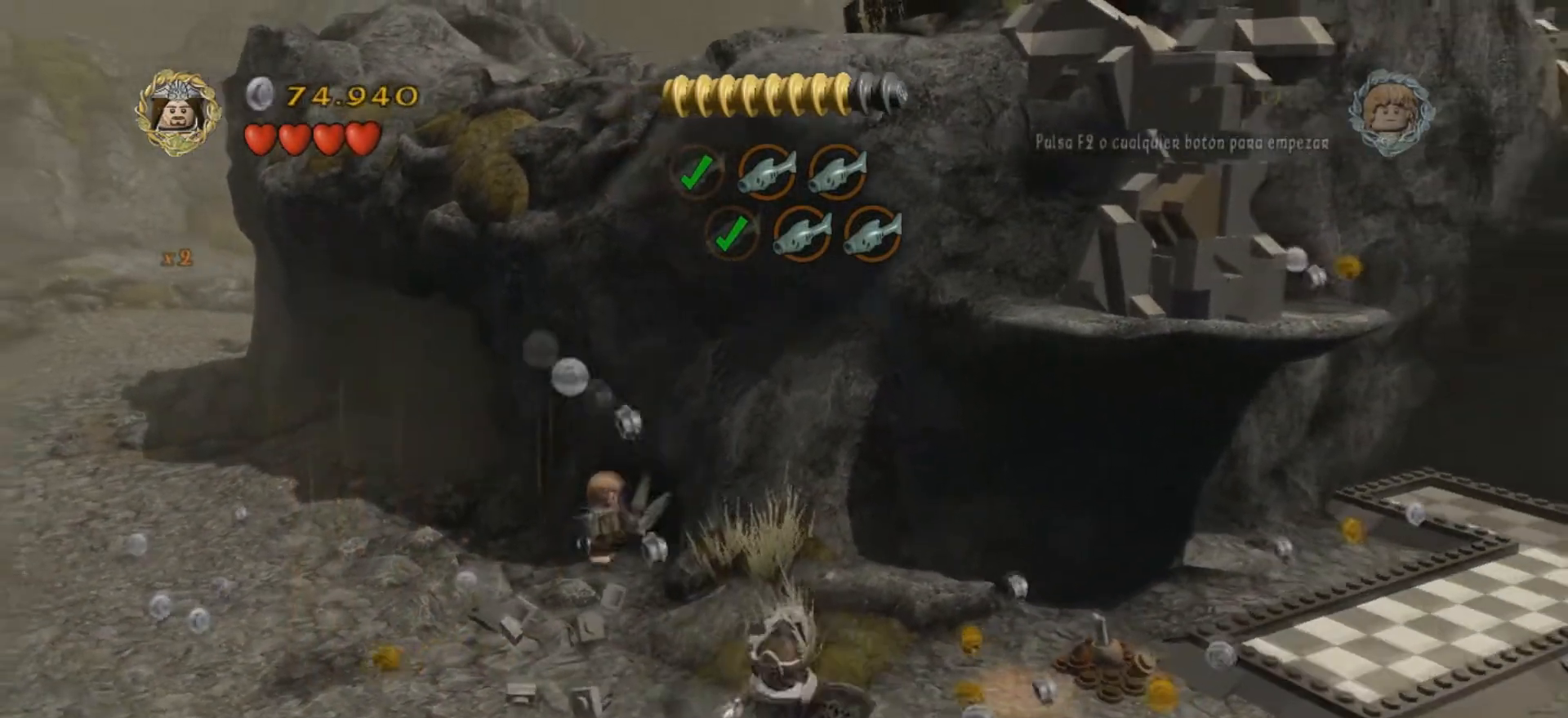
{"keys": ["a", "s"], "events": []}
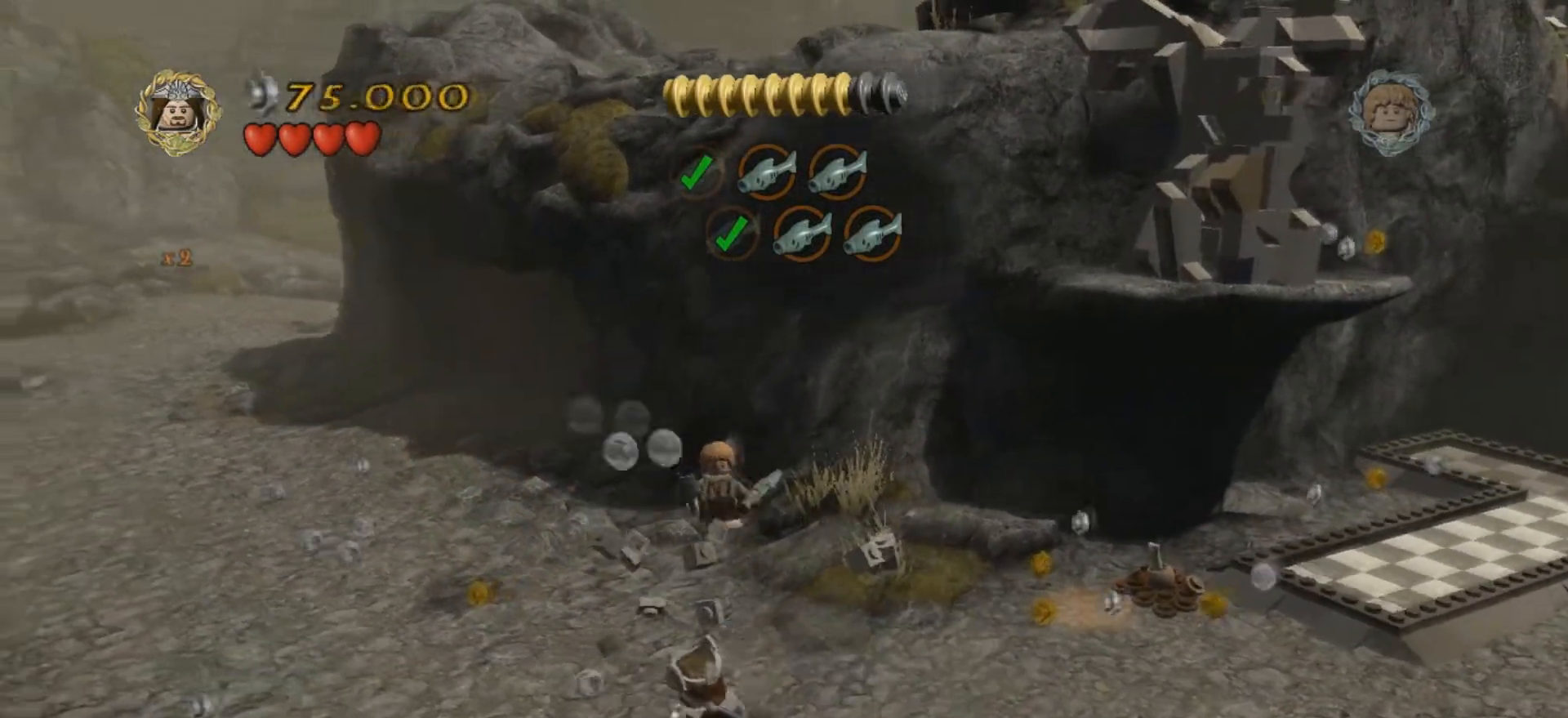
{"keys": ["d", "s"], "events": [[34, "d", "down"], [67, "a", "up"]]}
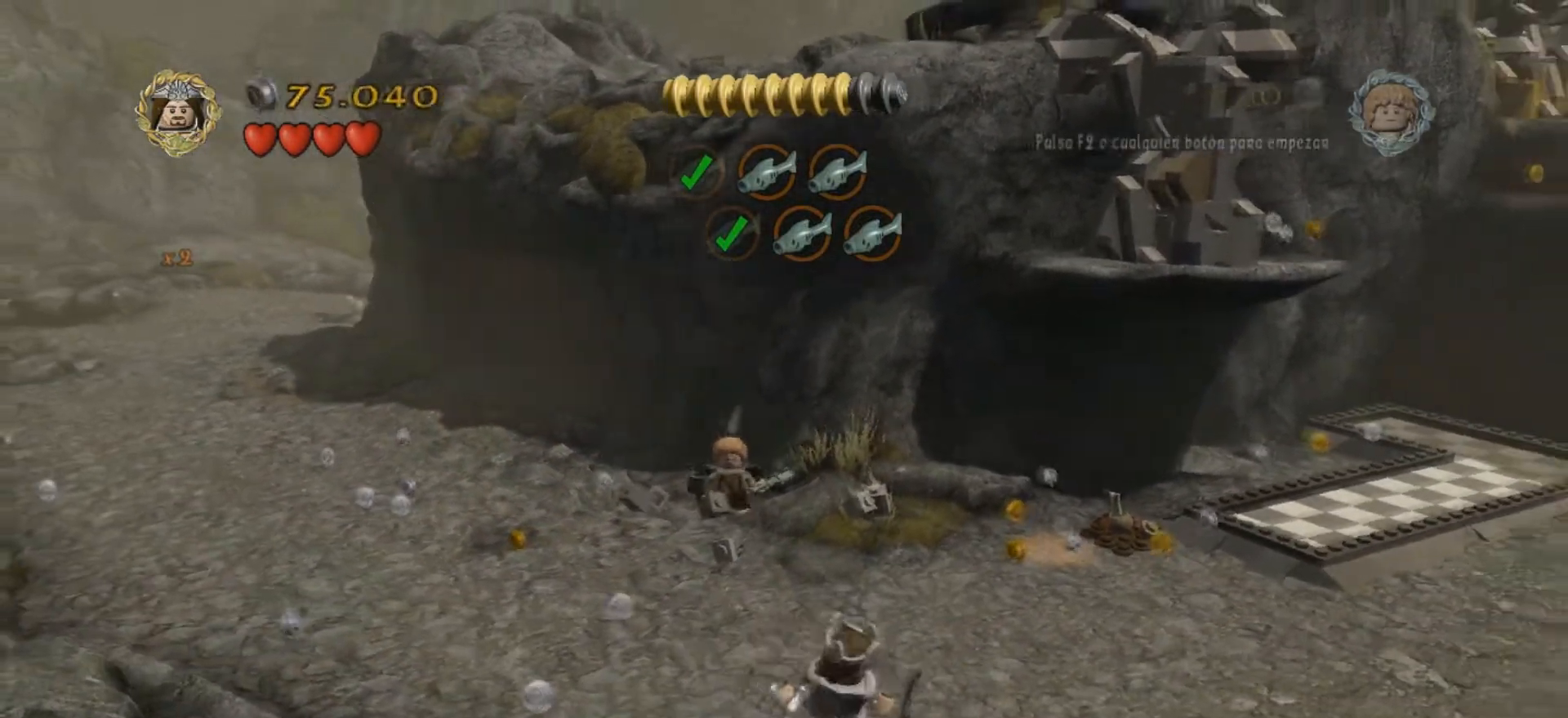
{"keys": ["d"], "events": [[267, "s", "up"]]}
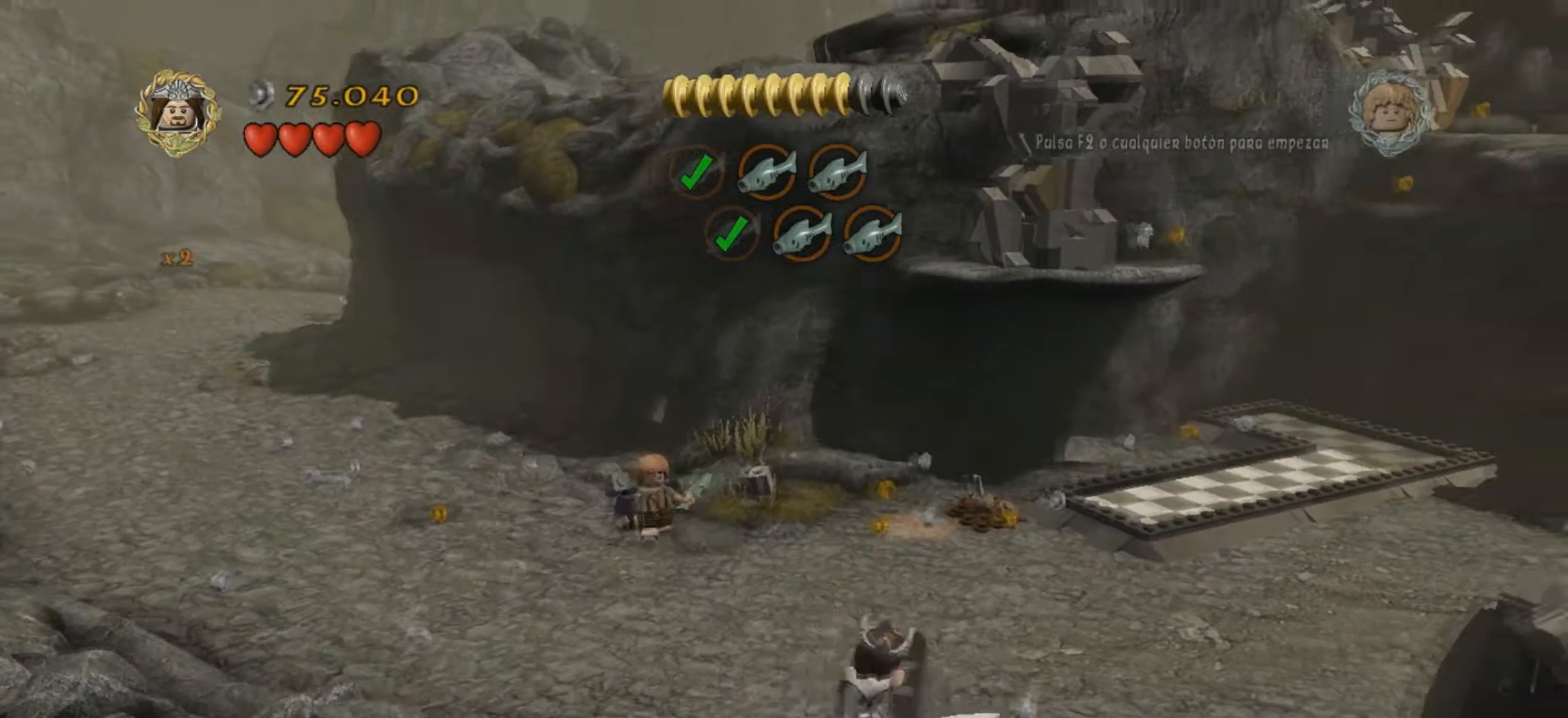
{"keys": ["d", "s"], "events": [[501, "s", "down"]]}
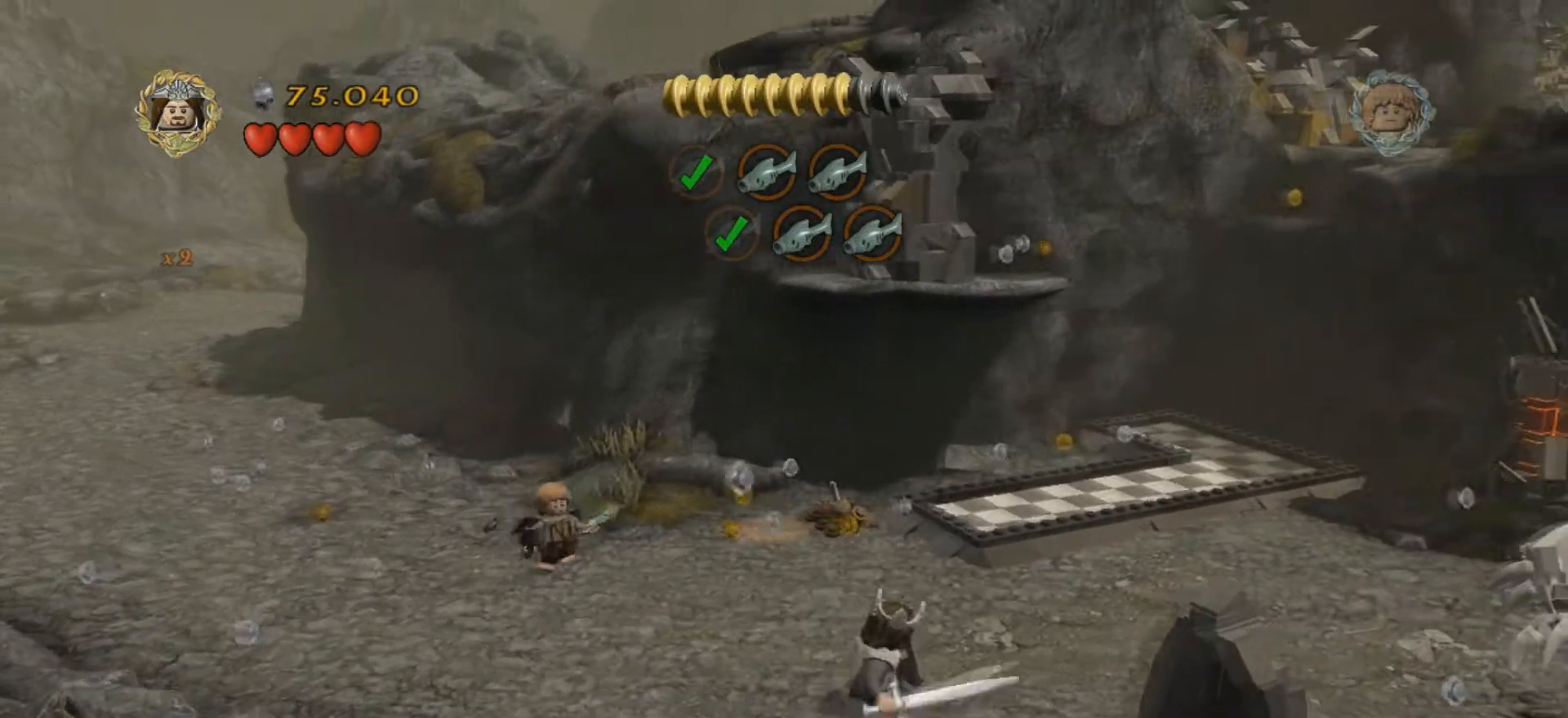
{"keys": ["d", "h"], "events": [[200, "h", "down"], [300, "h", "up"], [434, "h", "down"], [434, "s", "up"]]}
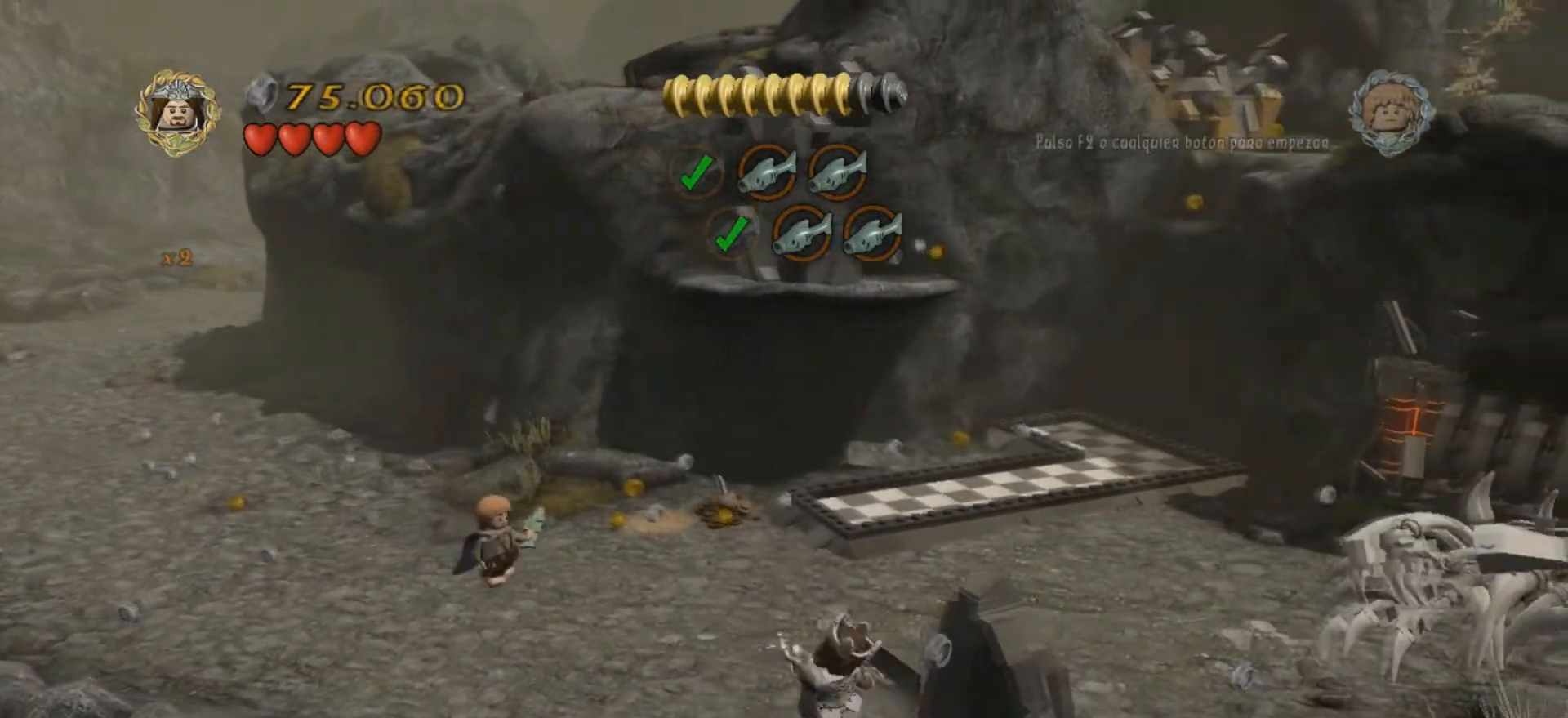
{"keys": ["s"], "events": [[34, "d", "up"], [34, "h", "up"], [167, "h", "down"], [267, "h", "up"], [334, "h", "down"], [501, "h", "up"], [501, "s", "down"]]}
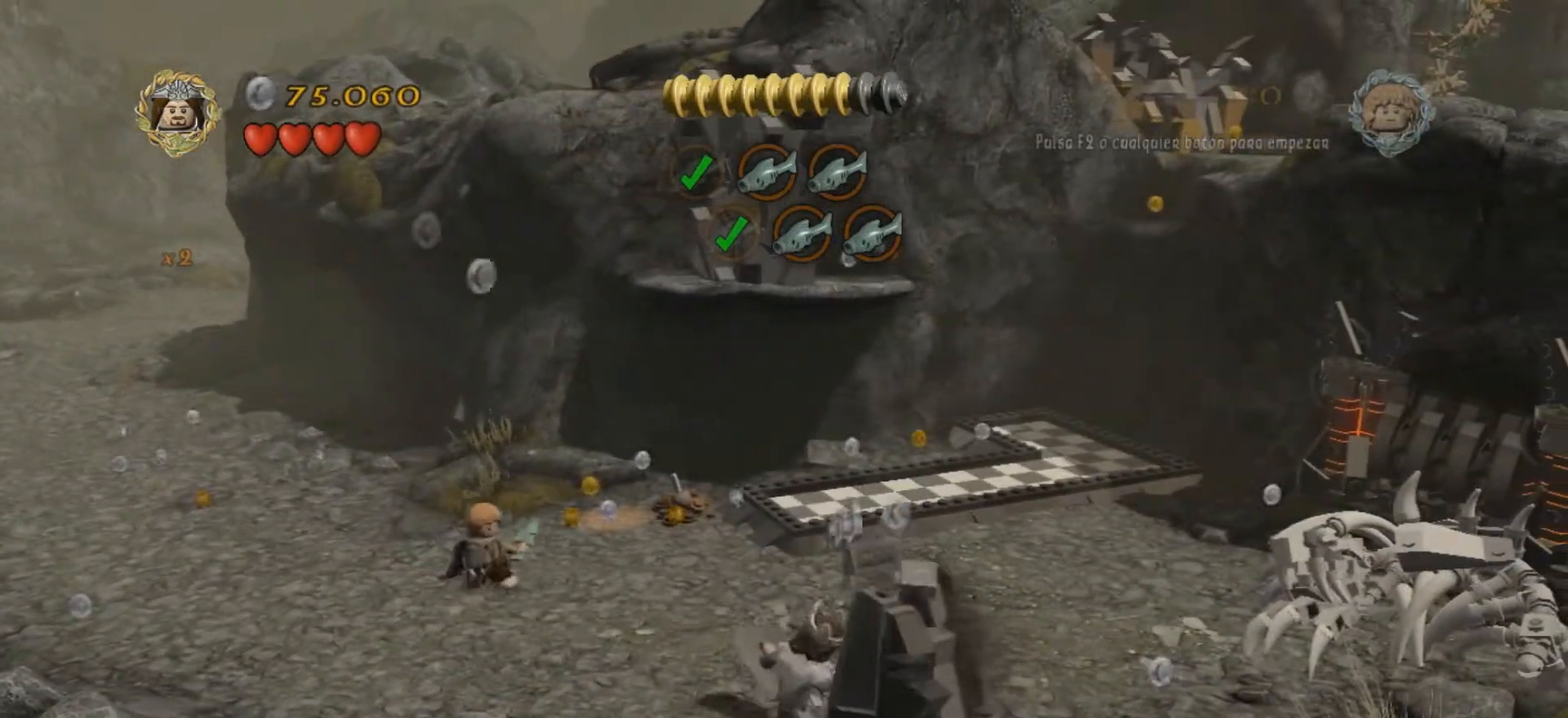
{"keys": [], "events": [[33, "h", "down"], [167, "h", "up"], [400, "s", "up"]]}
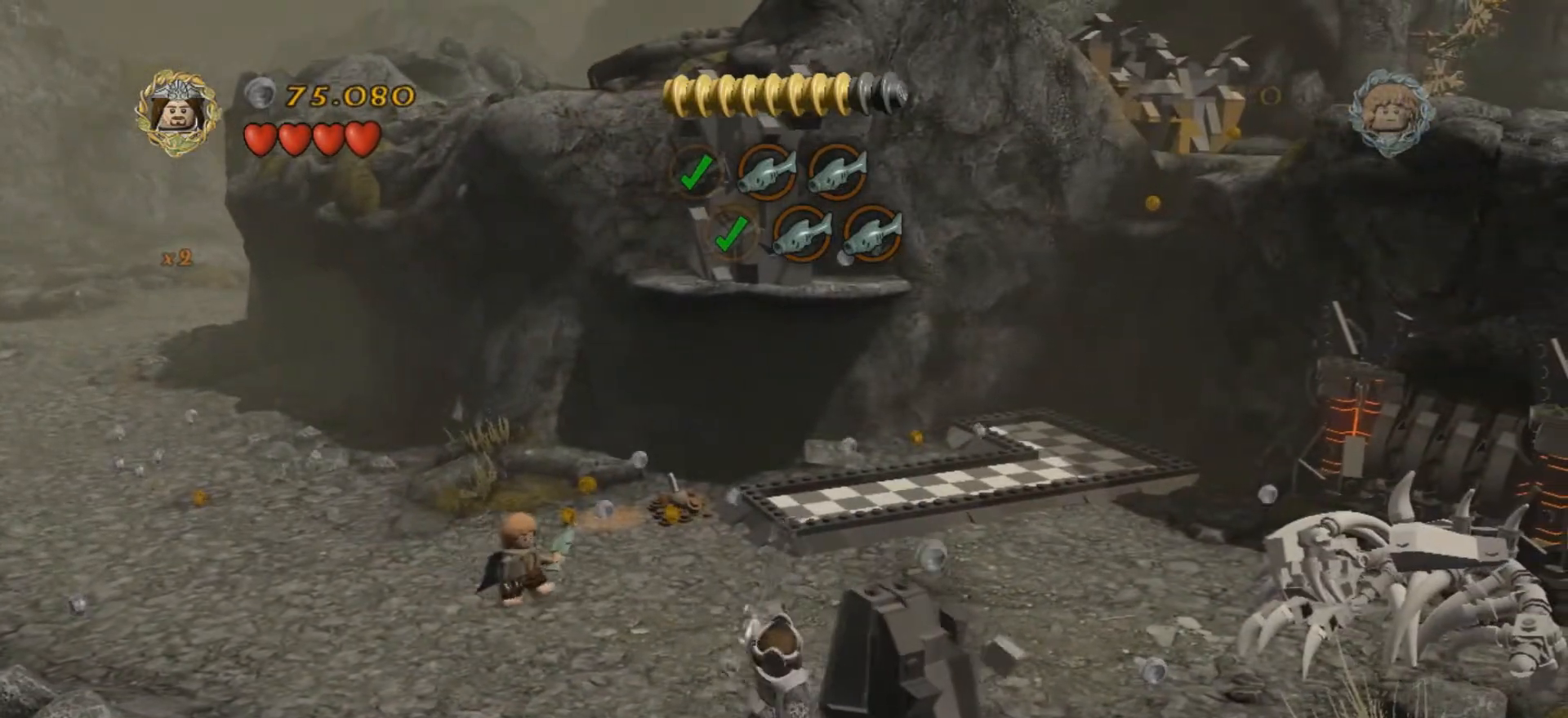
{"keys": ["d", "s"], "events": [[67, "h", "down"], [101, "d", "down"], [167, "h", "up"], [334, "h", "down"], [434, "h", "up"], [468, "s", "down"]]}
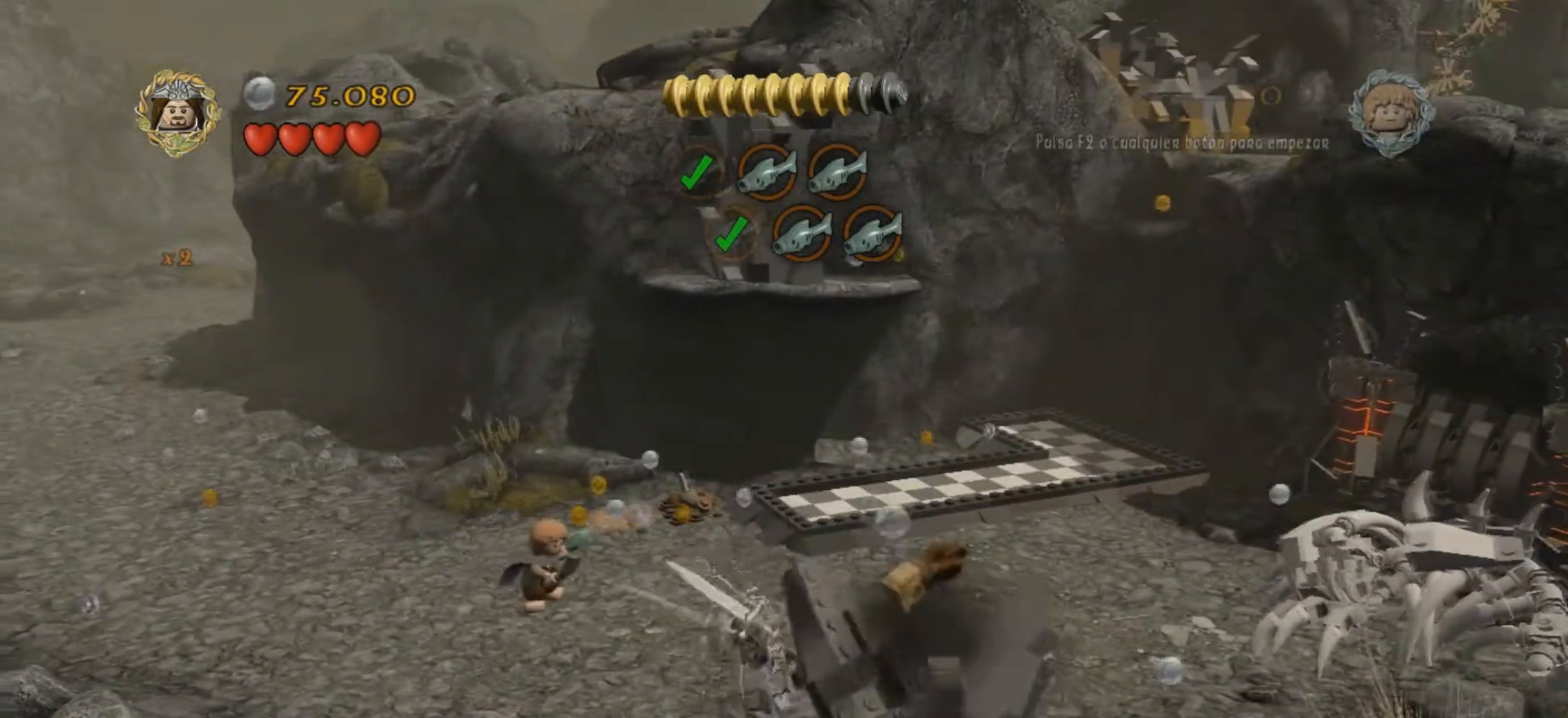
{"keys": ["d", "s"], "events": [[100, "h", "down"], [133, "d", "up"], [167, "h", "up"], [434, "d", "down"]]}
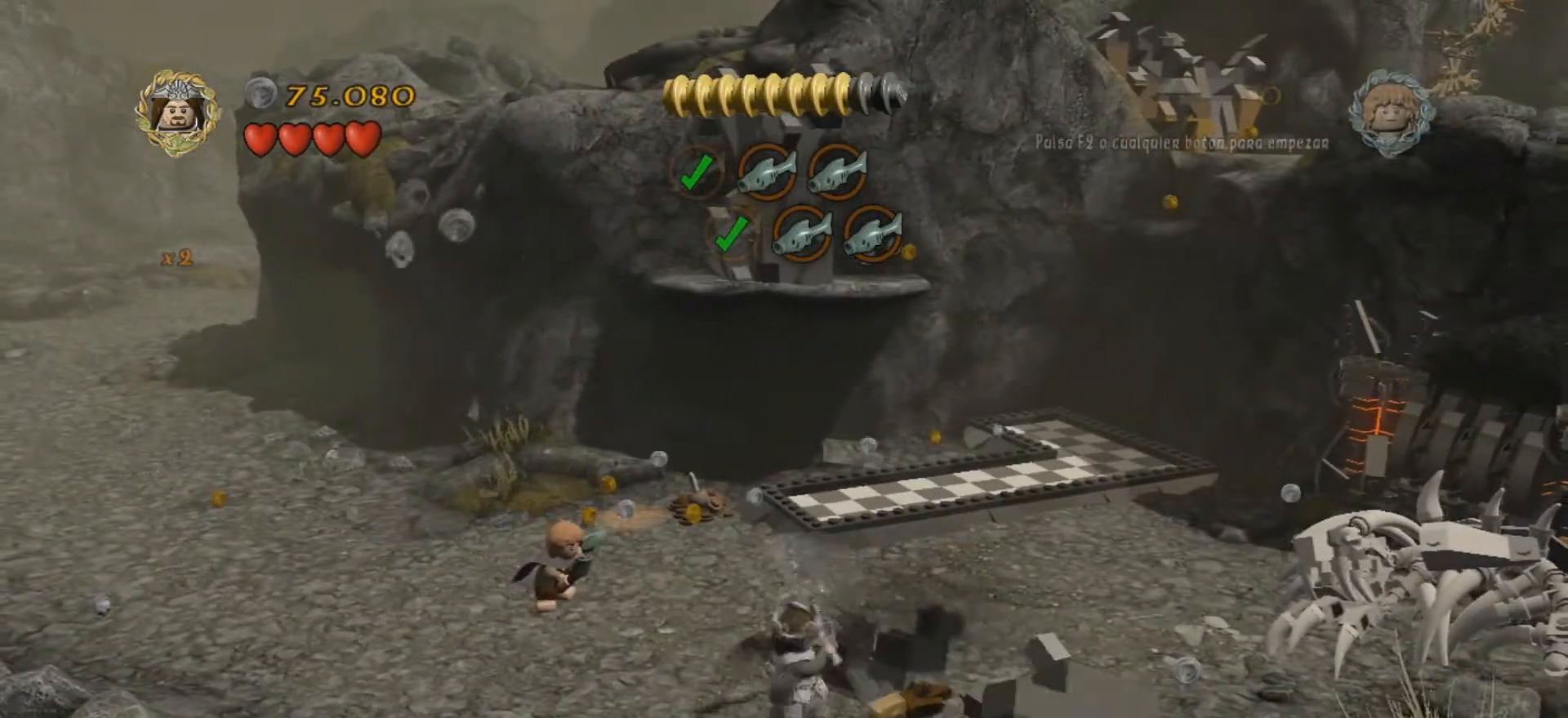
{"keys": ["d"], "events": [[67, "h", "down"], [67, "s", "up"], [234, "h", "up"]]}
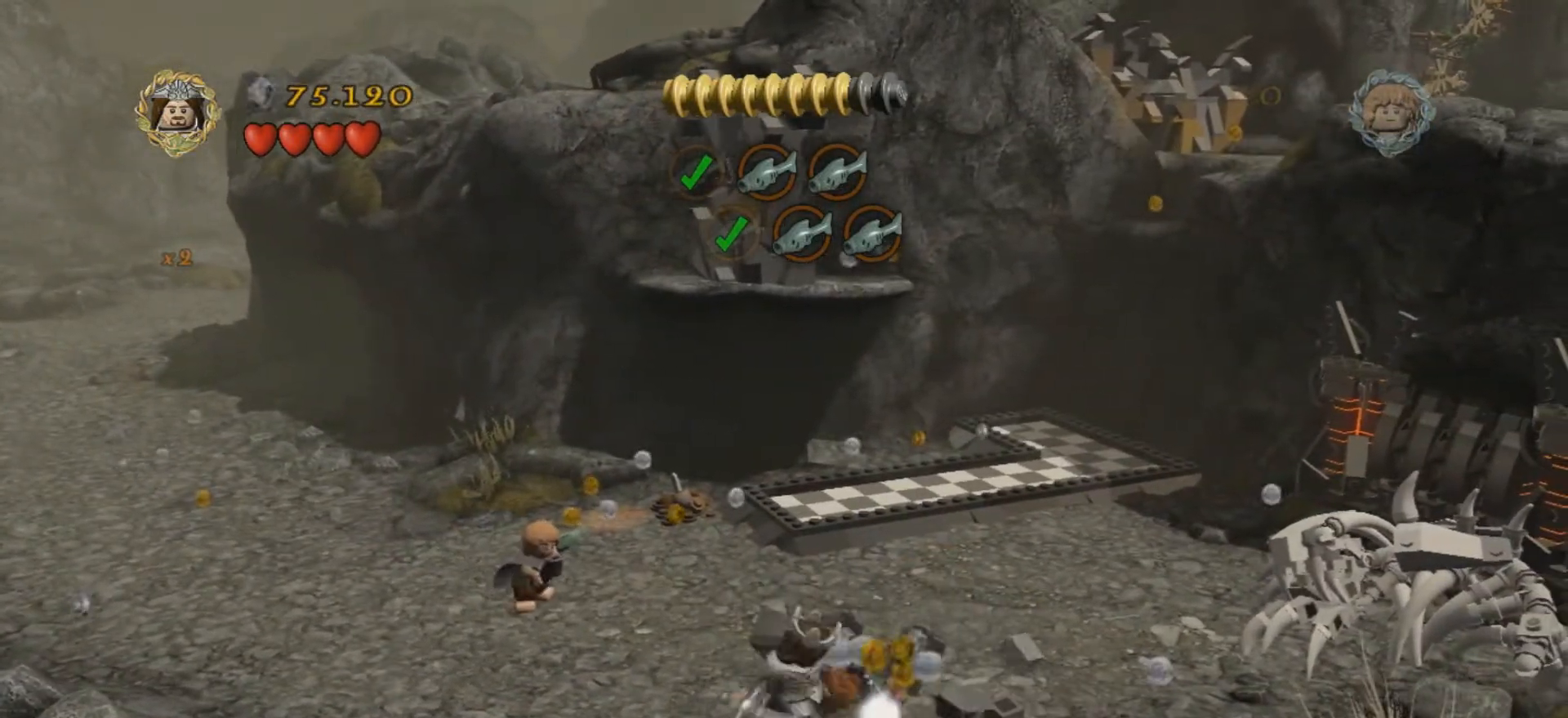
{"keys": ["d"], "events": []}
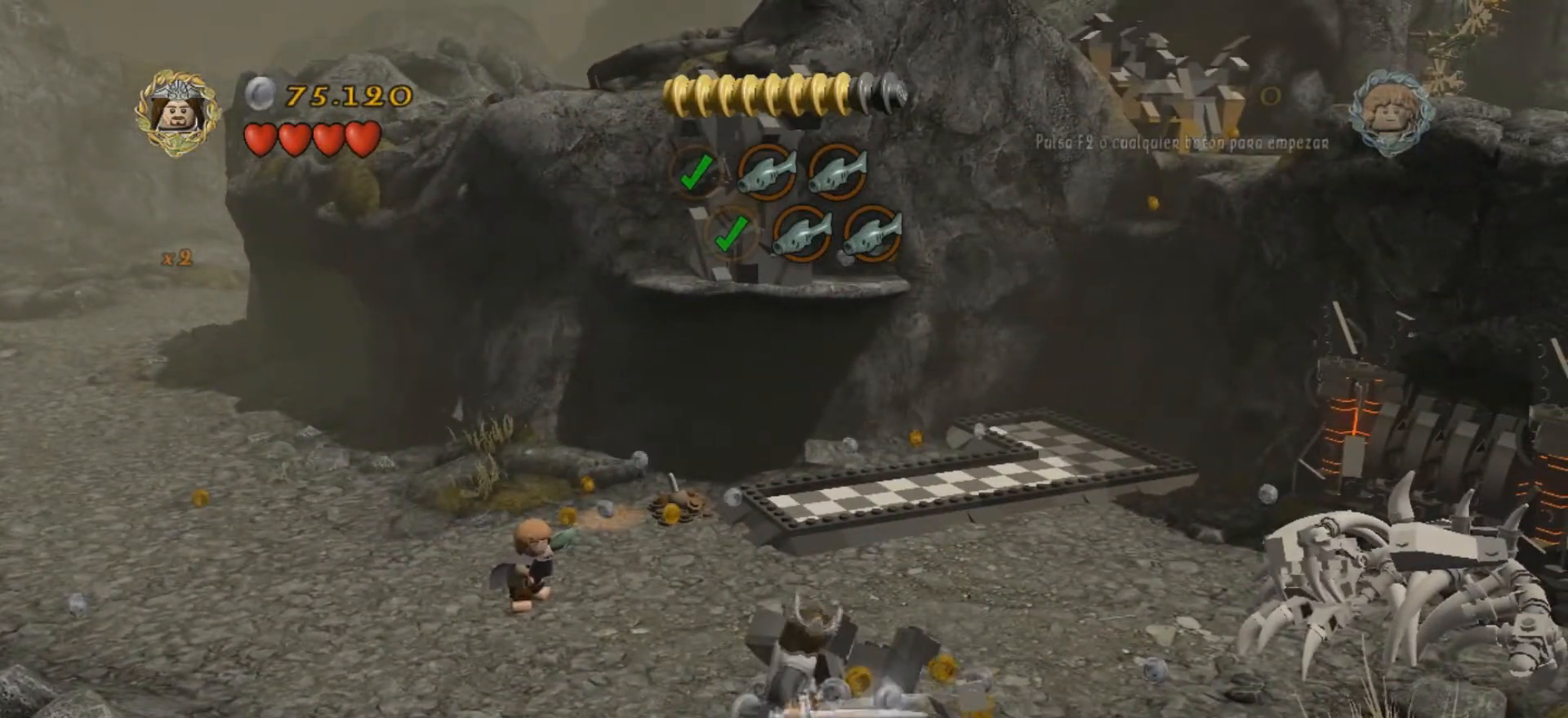
{"keys": ["d"], "events": []}
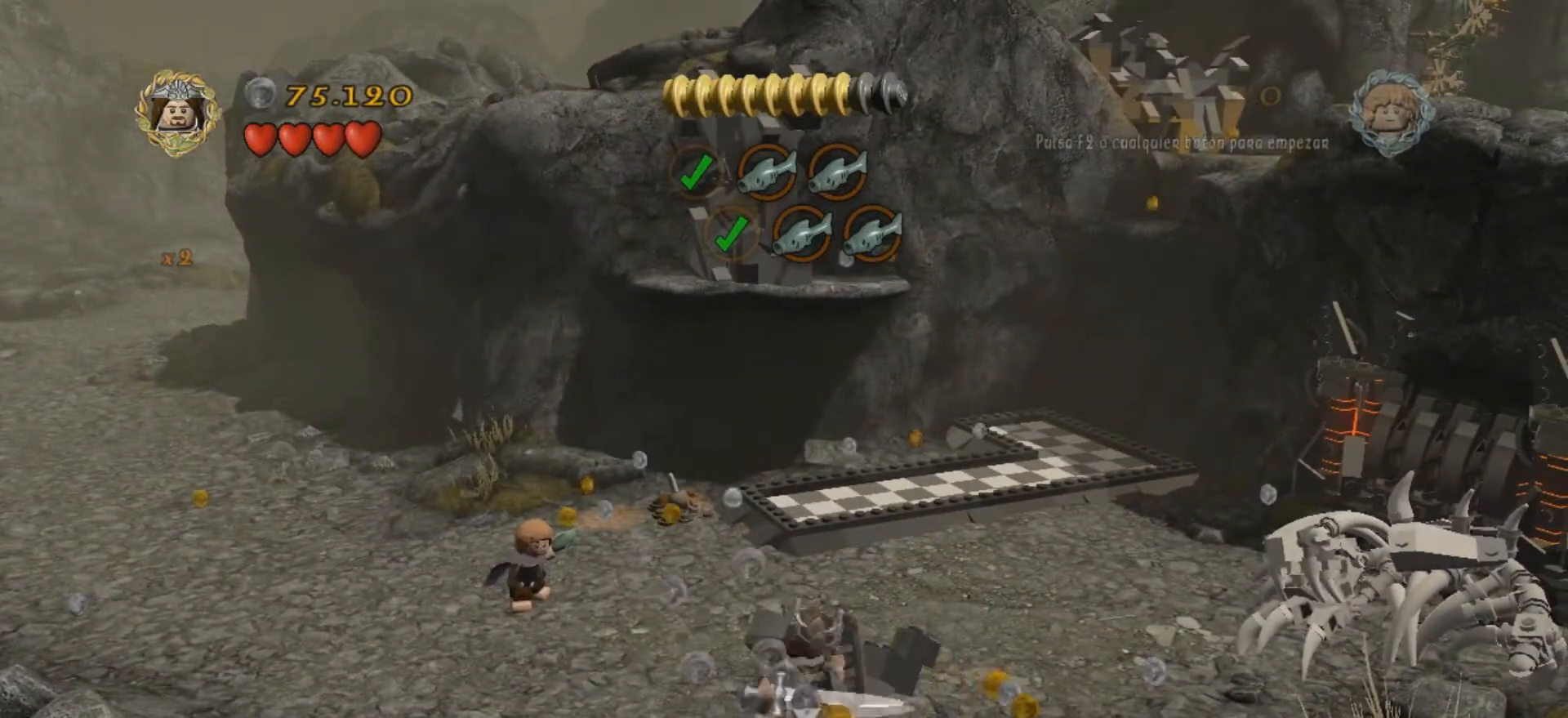
{"keys": ["d"], "events": [[166, "j", "down"], [367, "j", "up"]]}
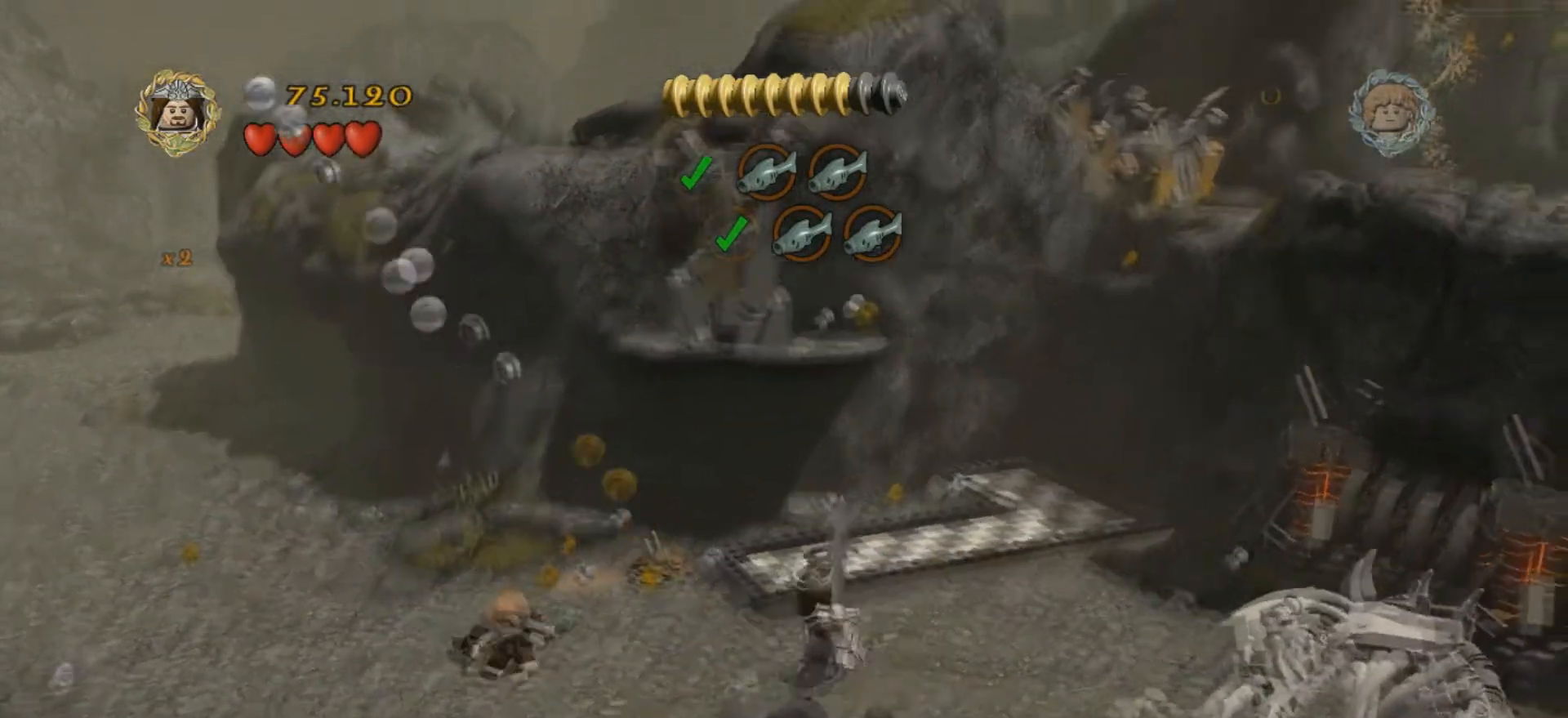
{"keys": ["d"], "events": []}
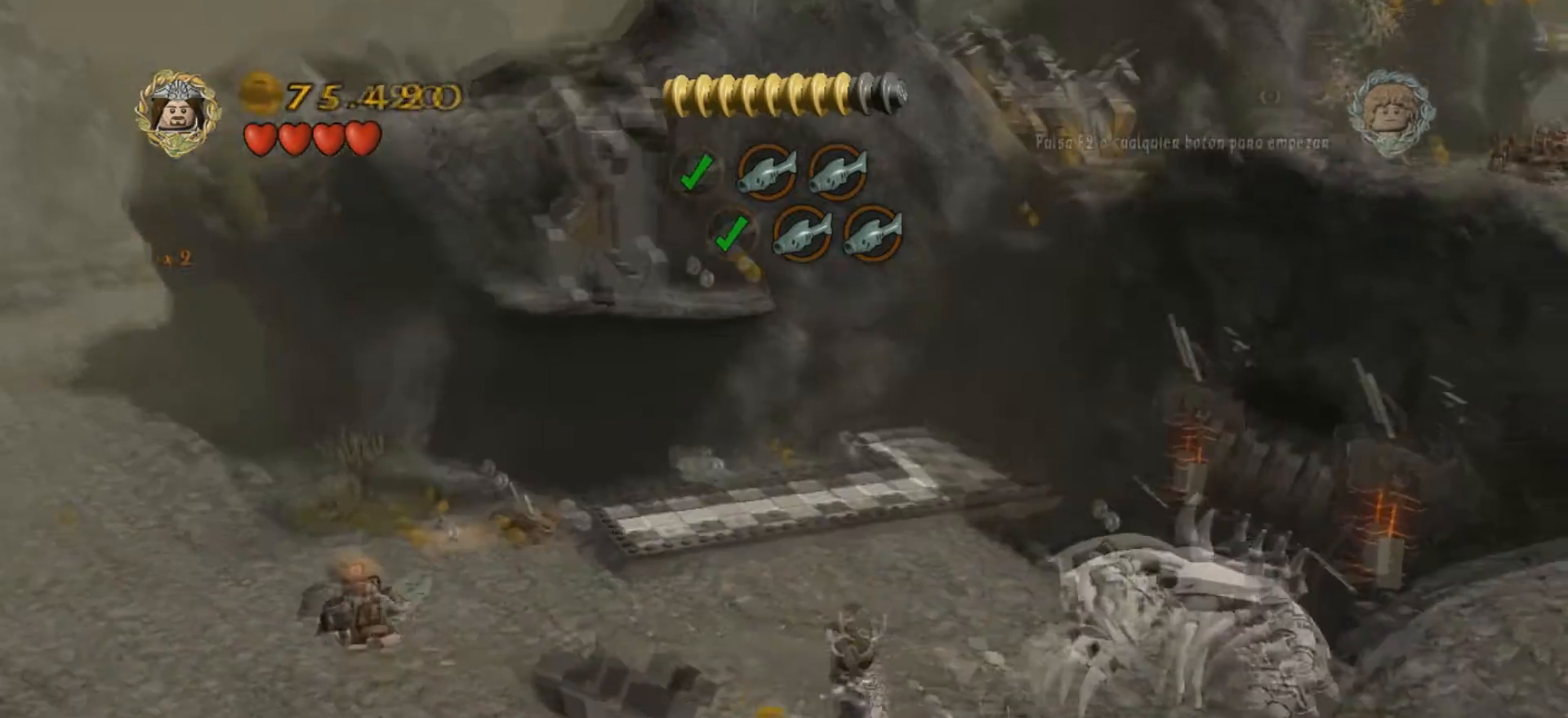
{"keys": ["d"], "events": [[300, "h", "down"], [400, "h", "up"]]}
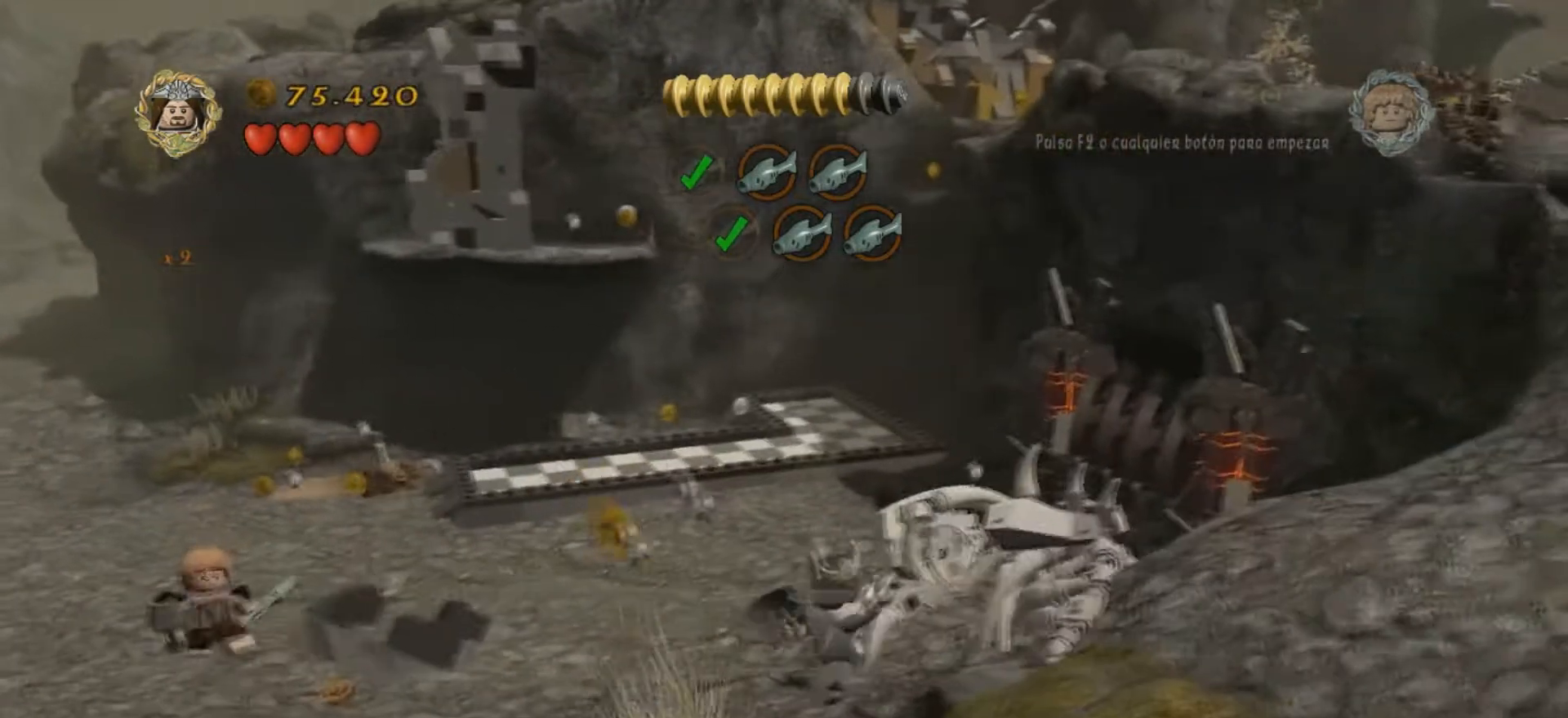
{"keys": ["d", "h"], "events": [[67, "h", "down"], [134, "h", "up"], [267, "h", "down"], [334, "h", "up"], [467, "h", "down"]]}
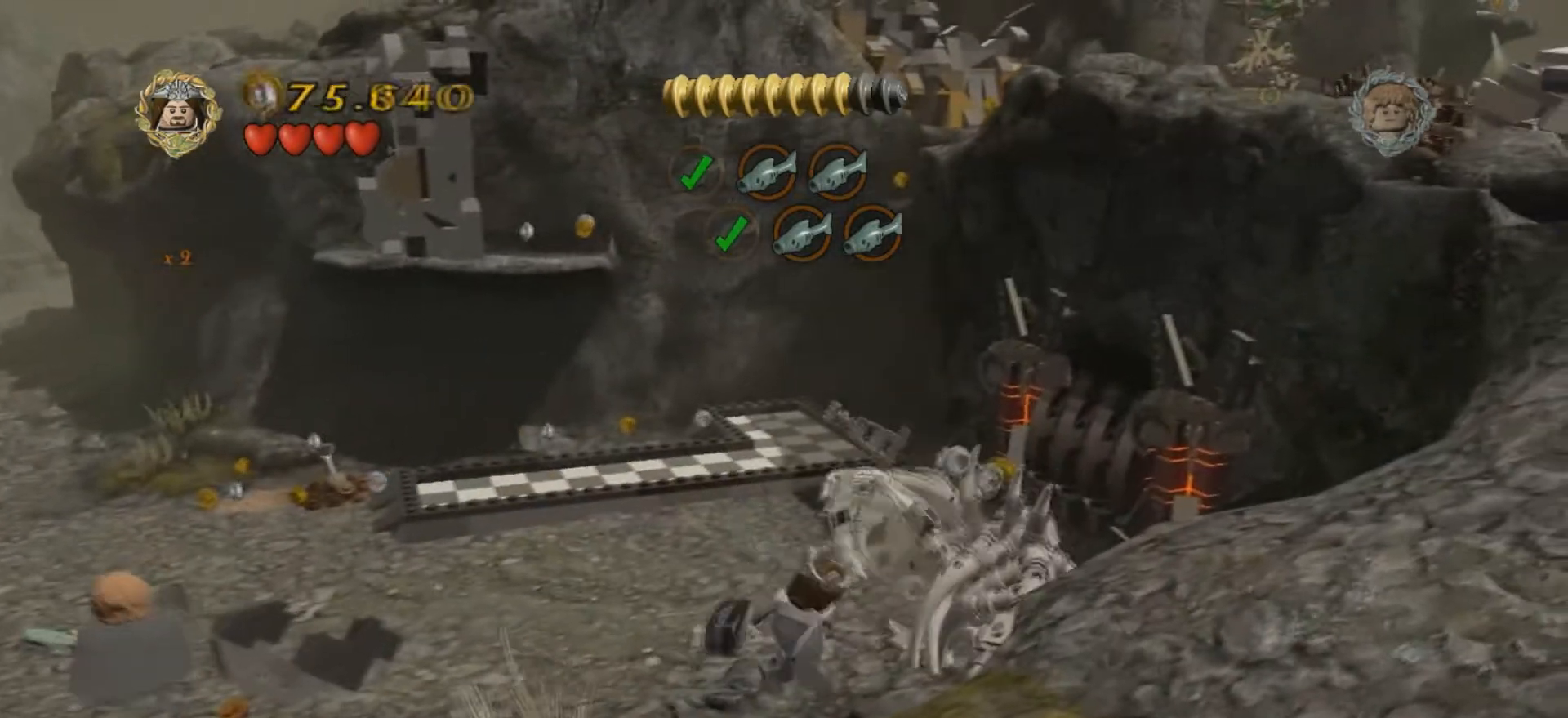
{"keys": ["d"], "events": [[100, "h", "up"], [233, "h", "down"], [300, "h", "up"], [333, "h", "down"], [500, "h", "up"]]}
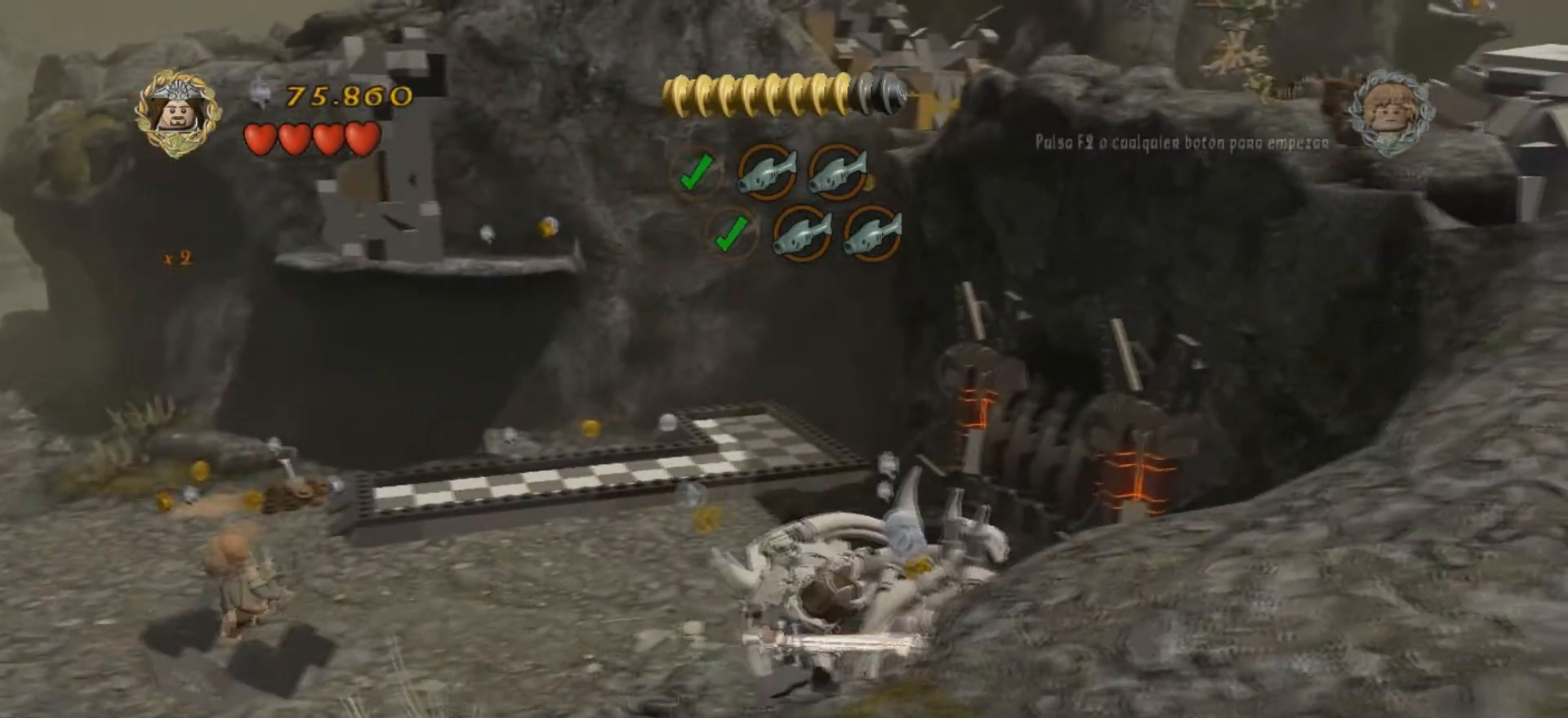
{"keys": ["d", "h"], "events": [[400, "h", "down"]]}
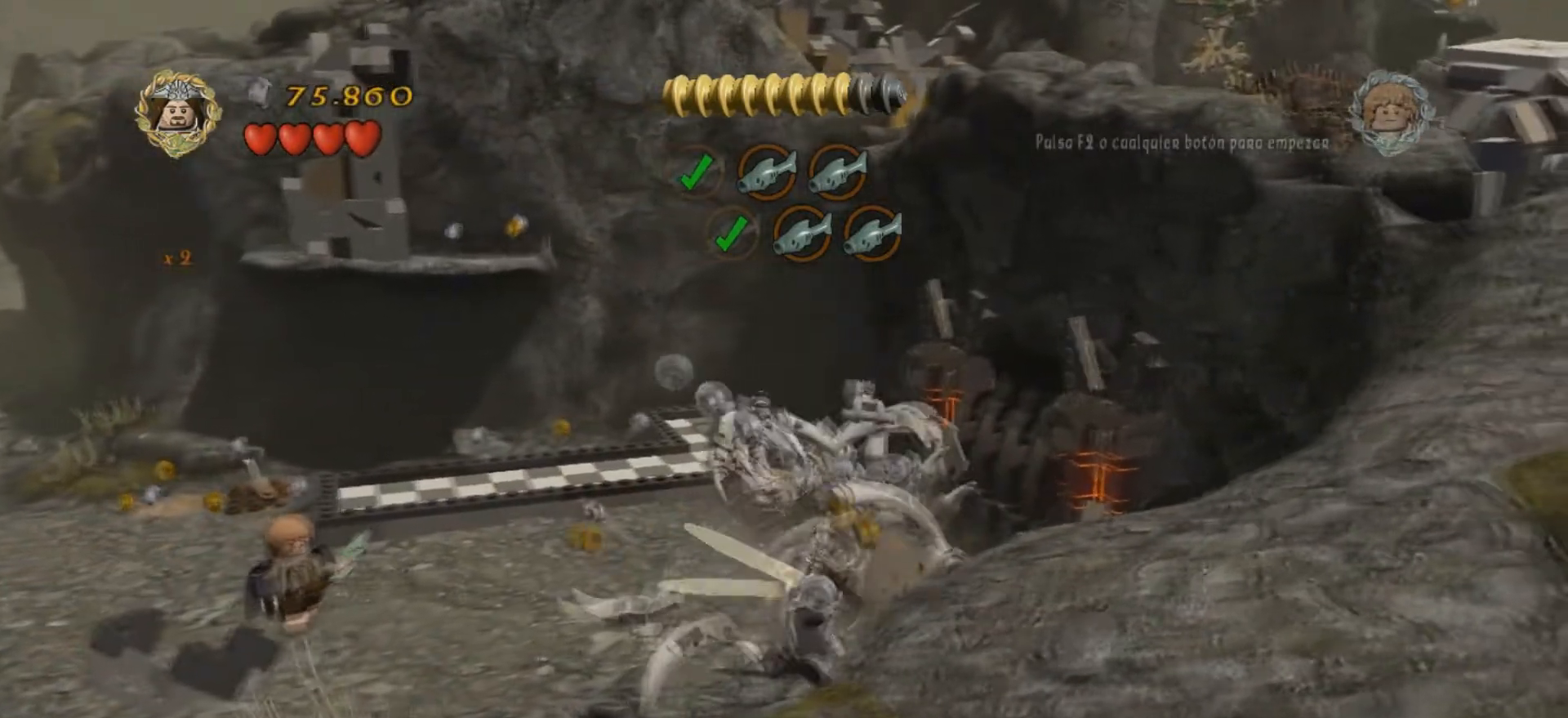
{"keys": ["w"], "events": [[33, "h", "up"], [367, "h", "down"], [400, "d", "up"], [467, "h", "up"], [500, "w", "down"]]}
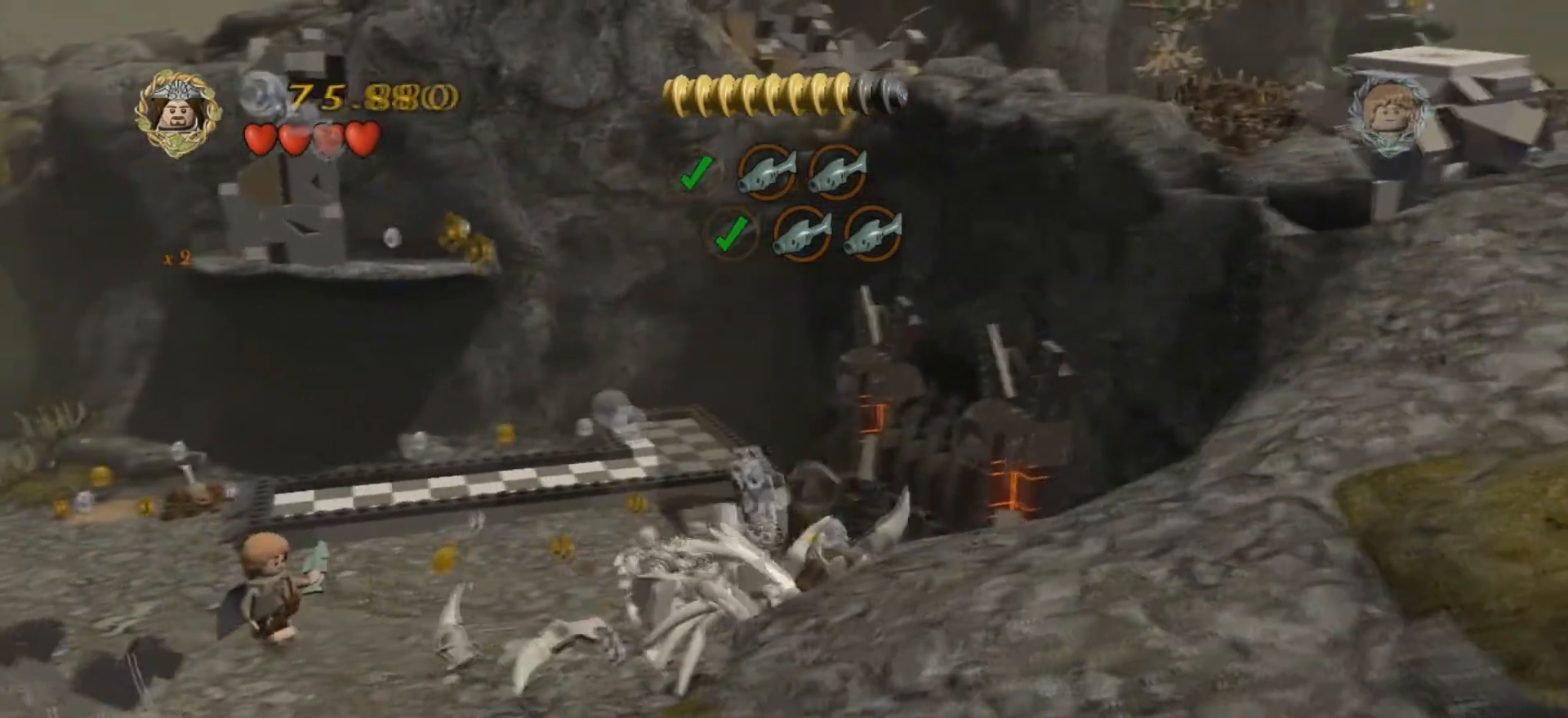
{"keys": ["a", "w"], "events": [[67, "a", "down"]]}
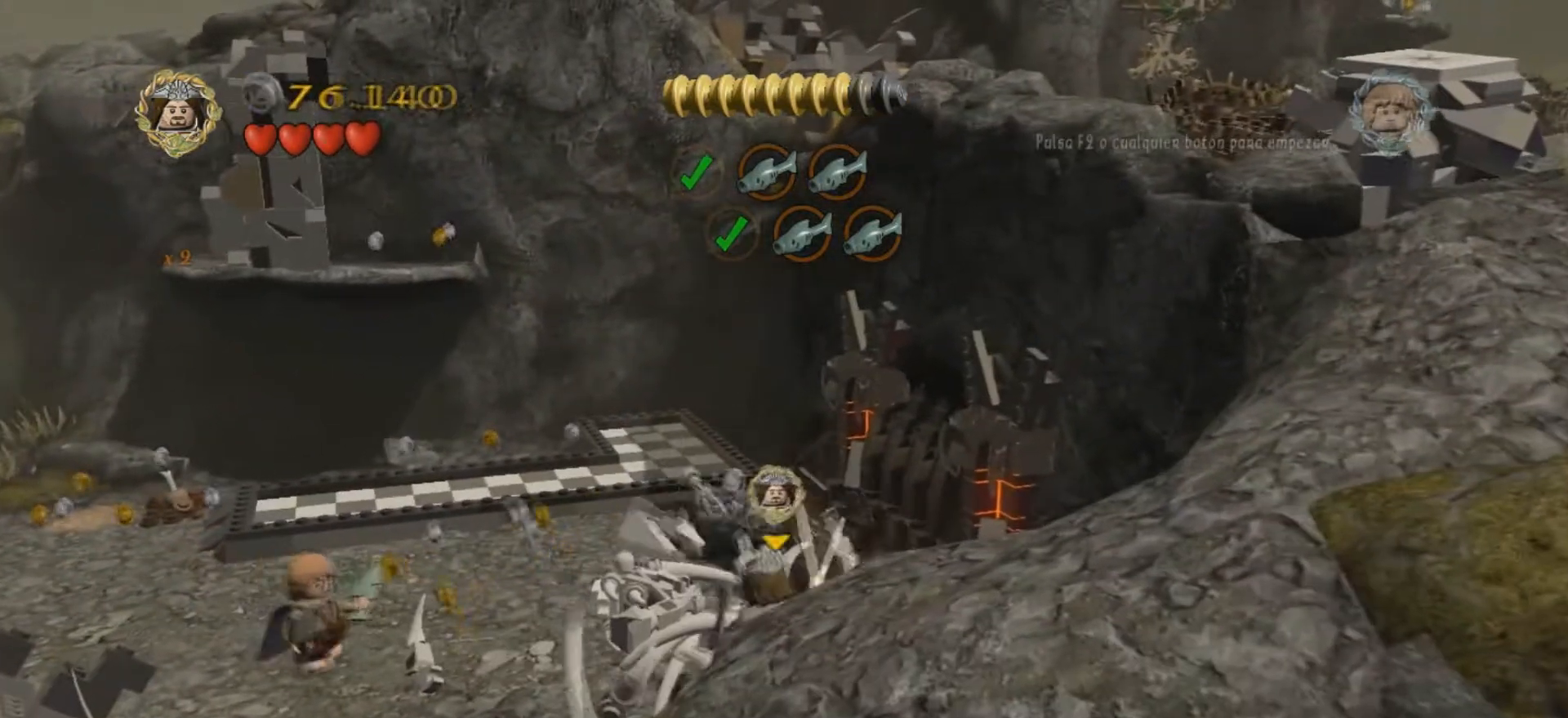
{"keys": ["a"], "events": [[100, "h", "down"], [133, "w", "up"], [166, "h", "up"], [333, "h", "down"], [400, "h", "up"]]}
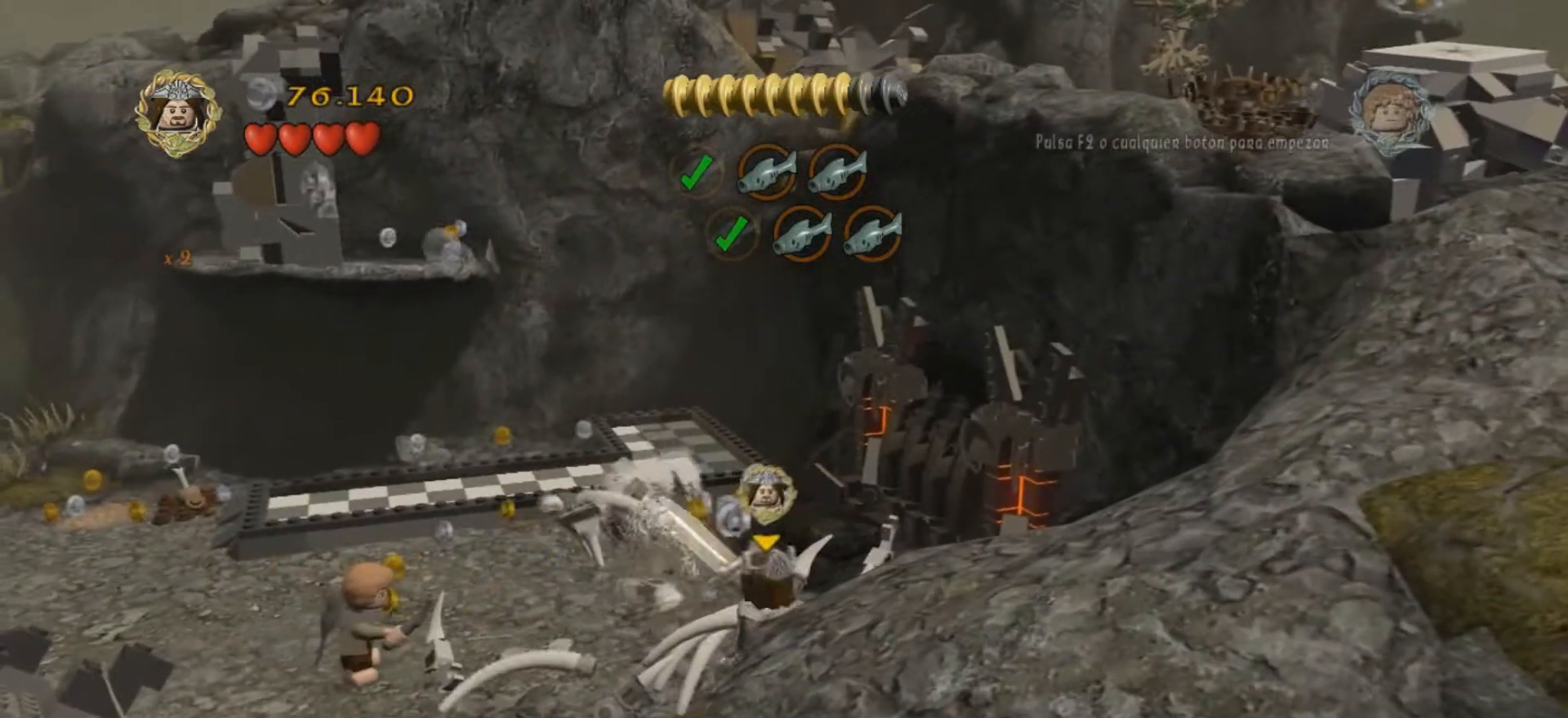
{"keys": ["w"], "events": [[67, "h", "down"], [134, "h", "up"], [134, "w", "down"], [234, "a", "up"], [300, "h", "down"], [367, "h", "up"]]}
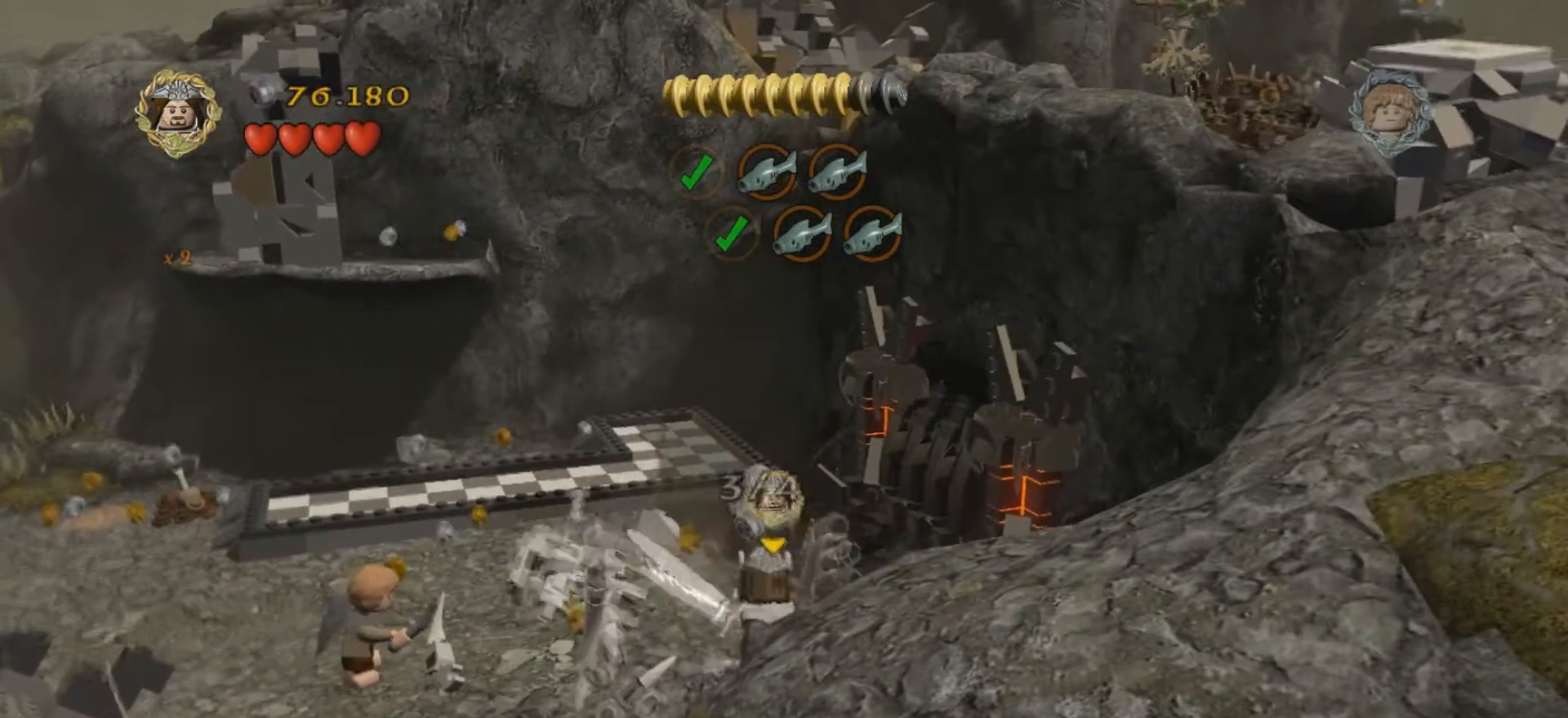
{"keys": ["a", "w"], "events": [[33, "h", "down"], [66, "h", "up"], [333, "a", "down"]]}
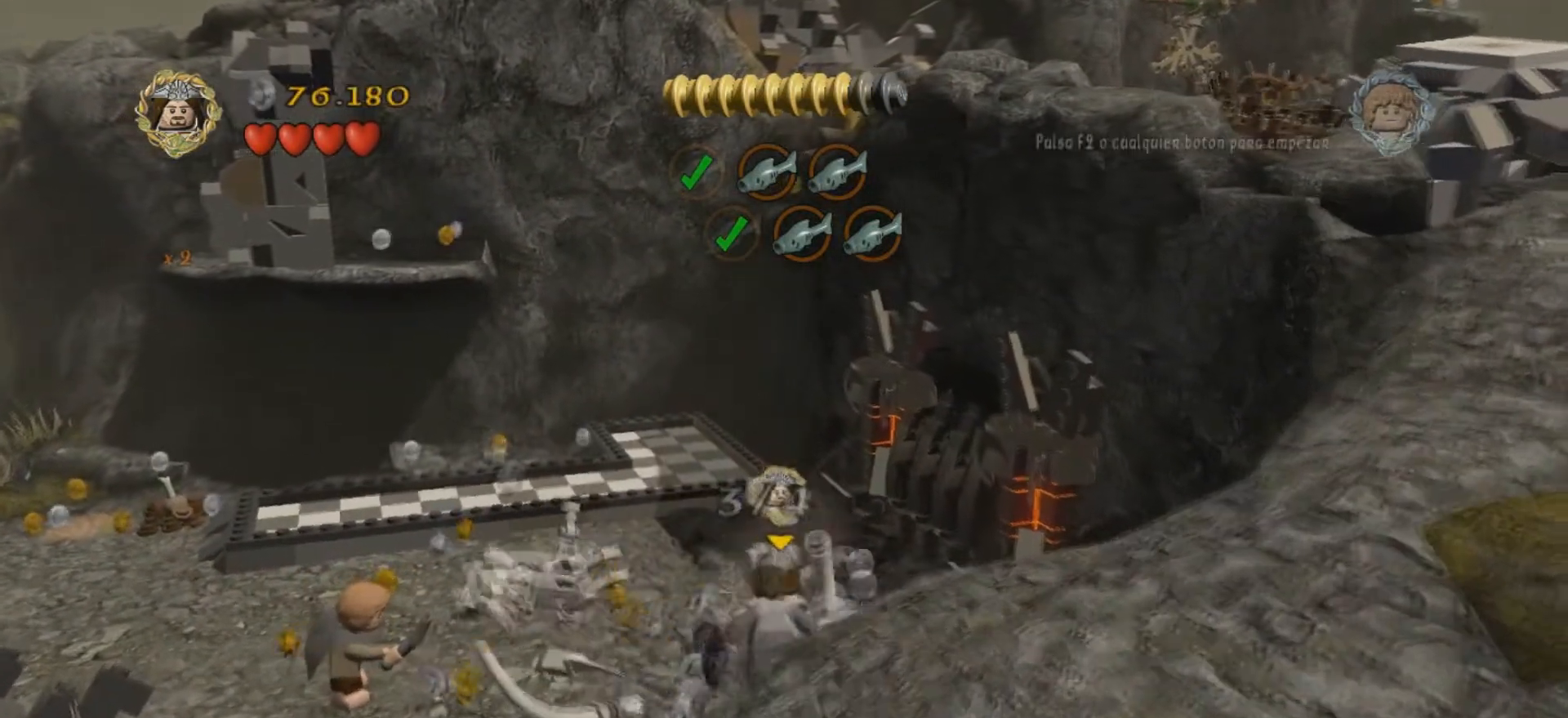
{"keys": ["a", "w"], "events": []}